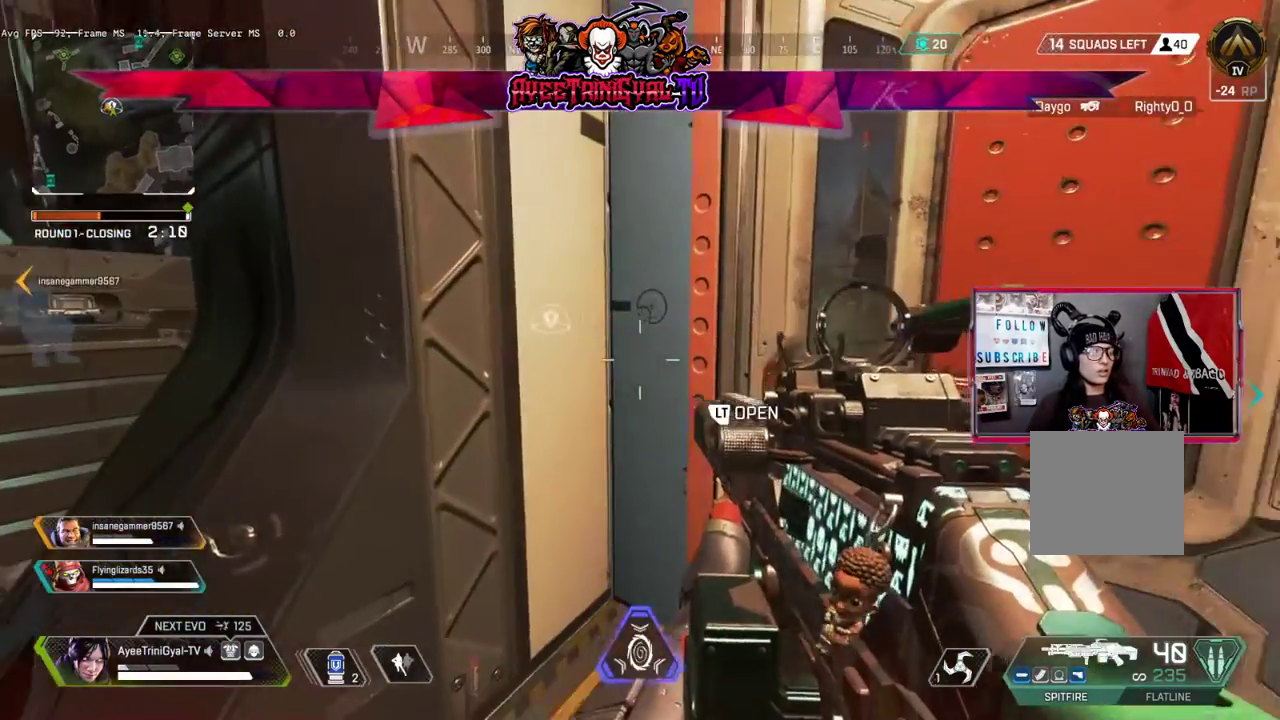
Gameplay with a controller (Xbox layout); each line is a JSON object with the inputs held at the frame after it (dt_ms = milliseconds from this image to that frame). "events" lists button and stick changes between this image and that frame as [ms after this image, input, new state], when the widget could be followed in between.
{"dt_ms": 500, "buttons": [], "left_stick": "up-right", "right_stick": "center", "events": [[67, "DPAD_UP", "down"], [133, "DPAD_UP", "up"], [200, "right_stick", "right"], [367, "left_stick", "up-right"], [367, "right_stick", "center"]]}
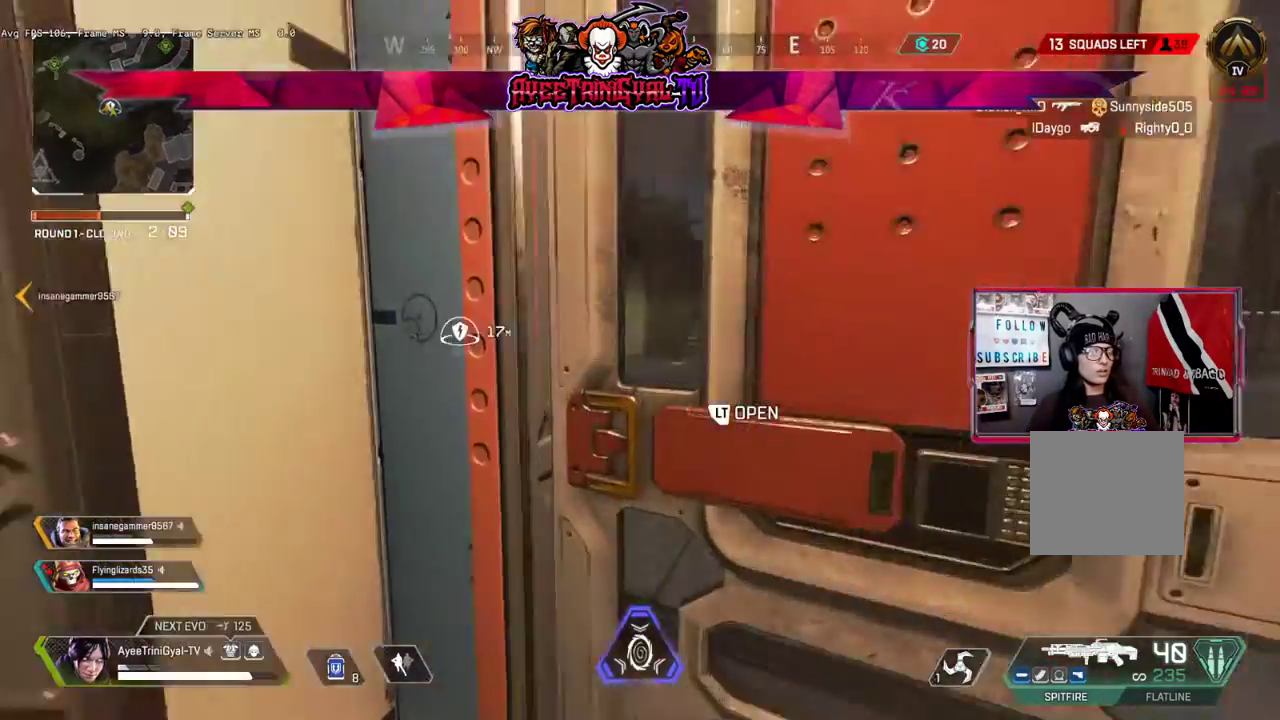
{"dt_ms": 500, "buttons": [], "left_stick": "right", "right_stick": "center"}
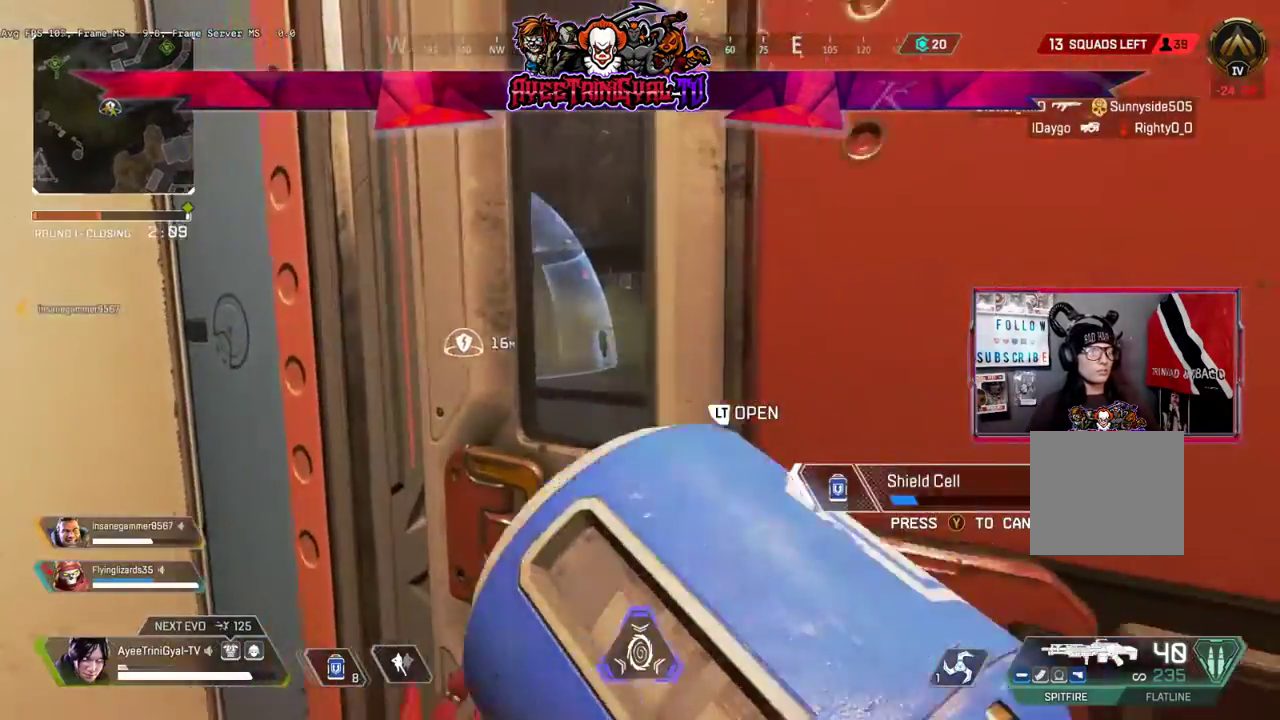
{"dt_ms": 500, "buttons": [], "left_stick": "center", "right_stick": "left", "events": [[100, "left_stick", "center"], [400, "right_stick", "left"]]}
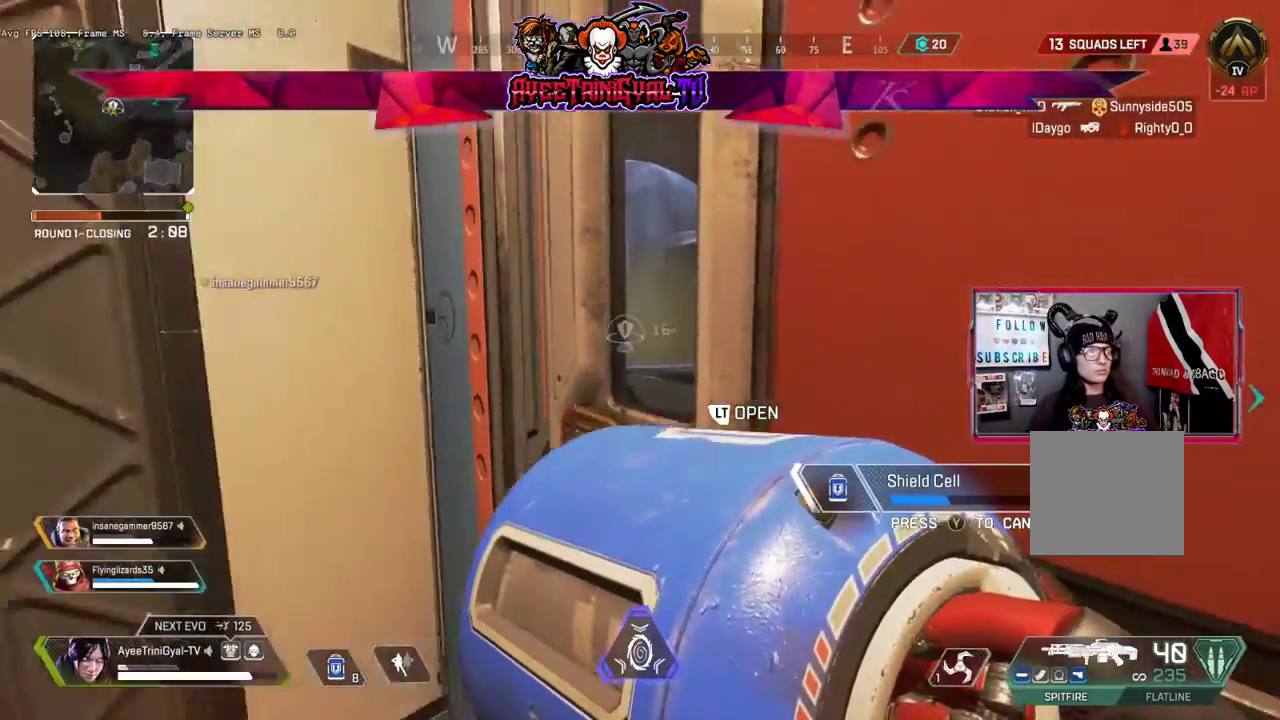
{"dt_ms": 500, "buttons": [], "left_stick": "center", "right_stick": "center", "events": [[200, "right_stick", "center"]]}
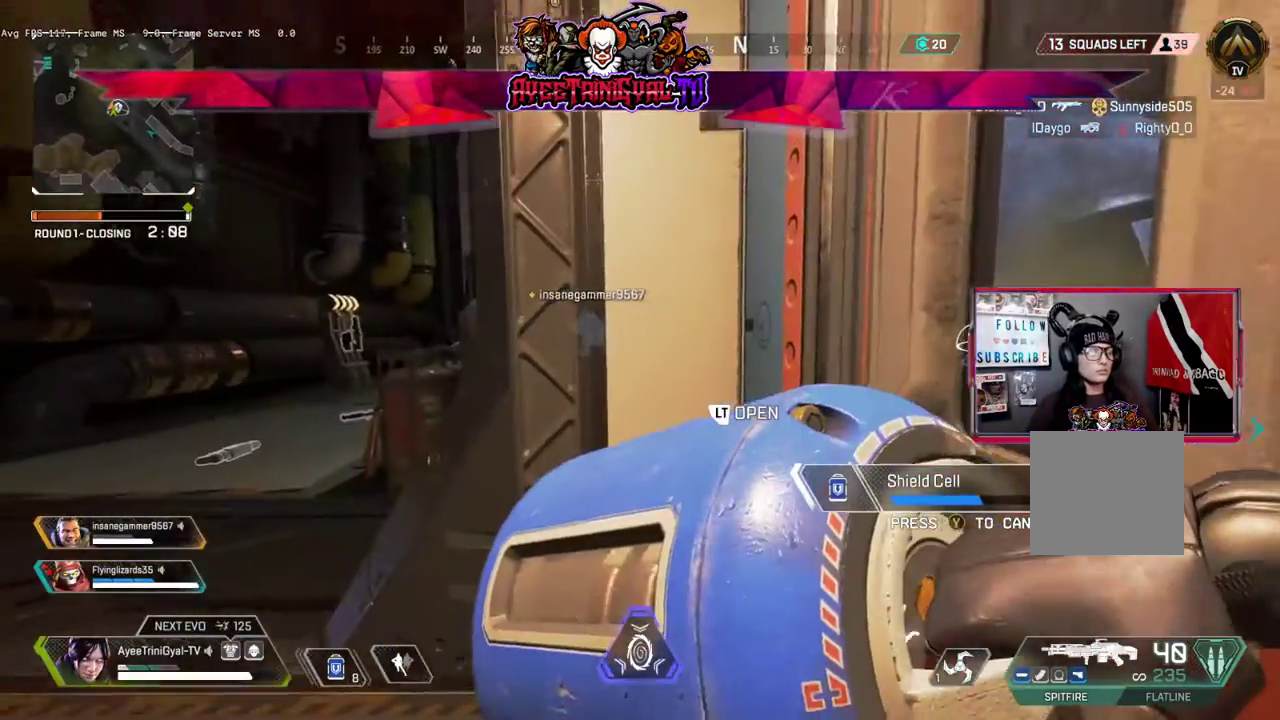
{"dt_ms": 500, "buttons": [], "left_stick": "center", "right_stick": "center", "events": [[33, "right_stick", "left"], [167, "right_stick", "center"]]}
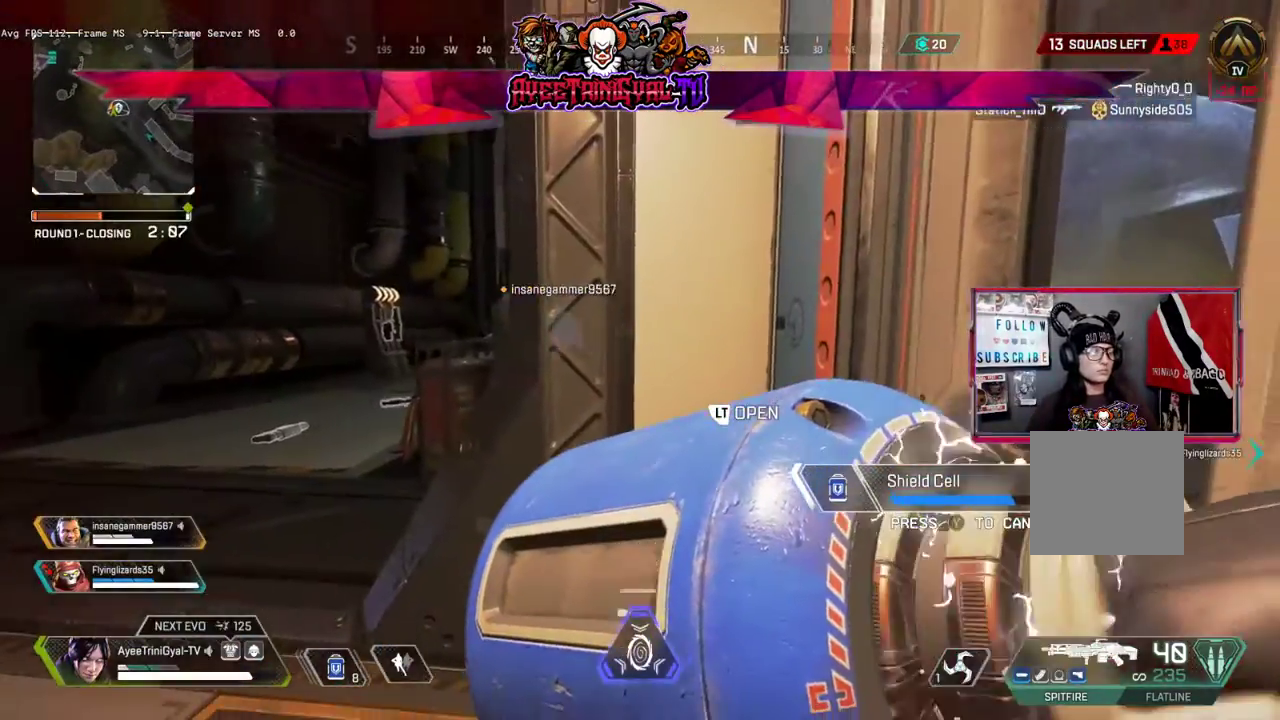
{"dt_ms": 500, "buttons": [], "left_stick": "center", "right_stick": "center", "events": []}
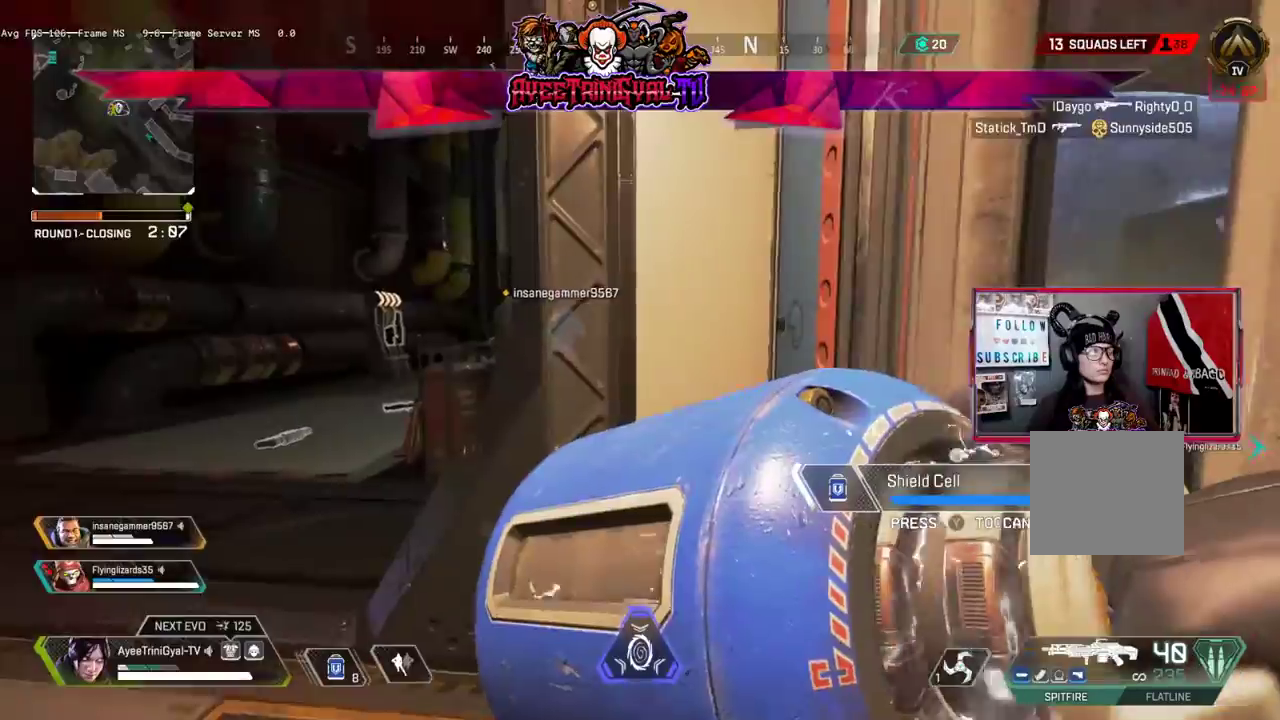
{"dt_ms": 500, "buttons": [], "left_stick": "center", "right_stick": "center", "events": [[33, "right_stick", "right"], [500, "right_stick", "center"]]}
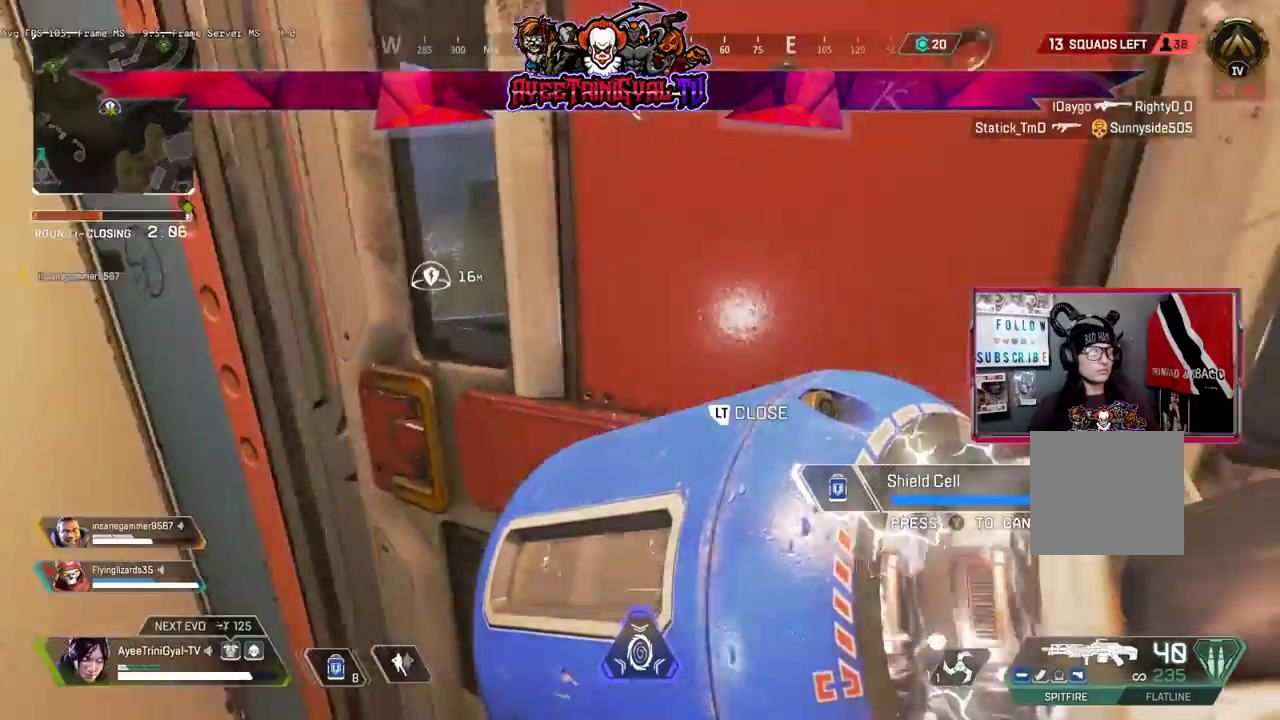
{"dt_ms": 500, "buttons": [], "left_stick": "left", "right_stick": "center", "events": [[433, "left_stick", "left"]]}
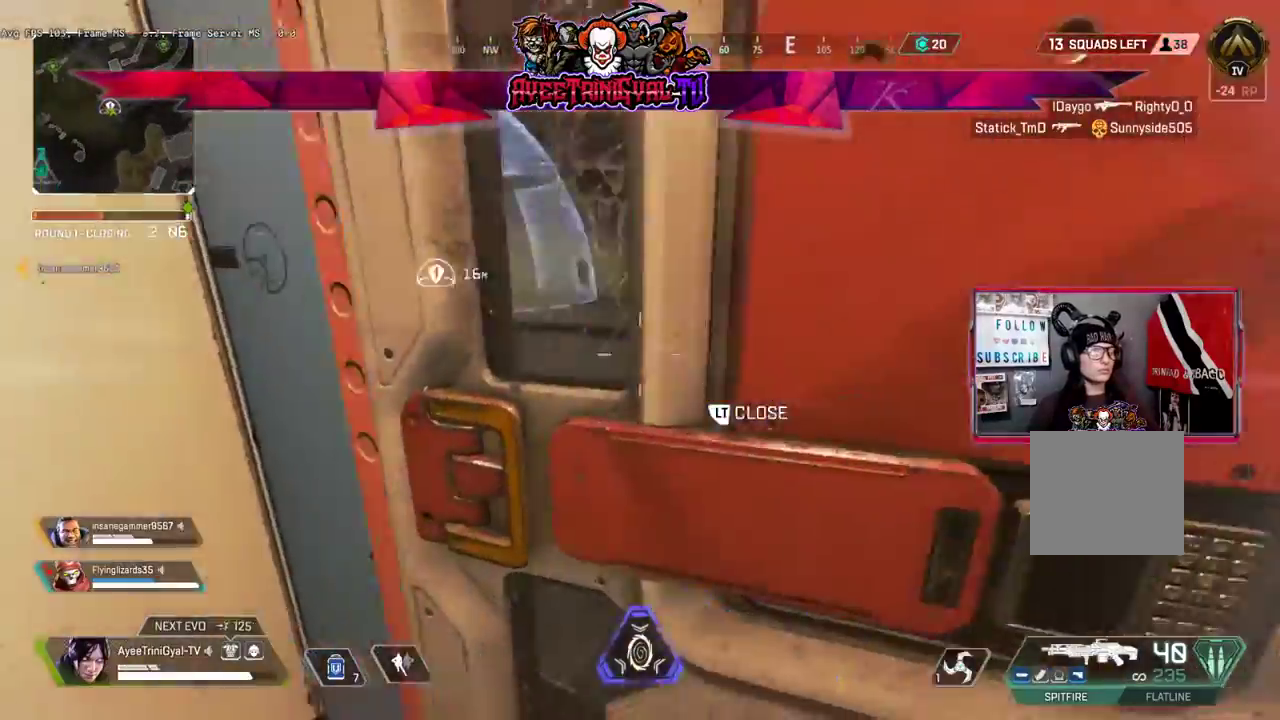
{"dt_ms": 500, "buttons": [], "left_stick": "center", "right_stick": "up-right", "events": [[33, "left_stick", "center"], [100, "left_stick", "right"], [167, "right_stick", "up-right"], [267, "left_stick", "center"]]}
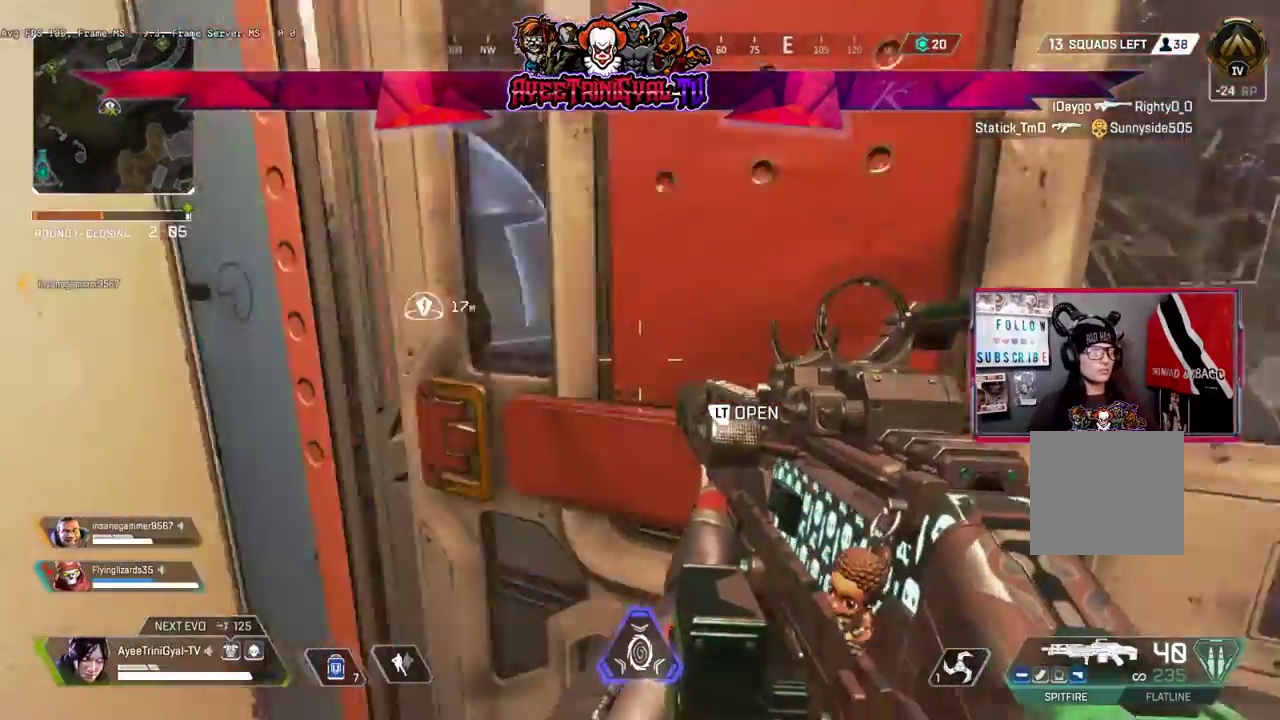
{"dt_ms": 500, "buttons": ["L1"], "left_stick": "down", "right_stick": "center", "events": [[100, "left_stick", "down"], [333, "right_stick", "center"], [433, "L1", "down"]]}
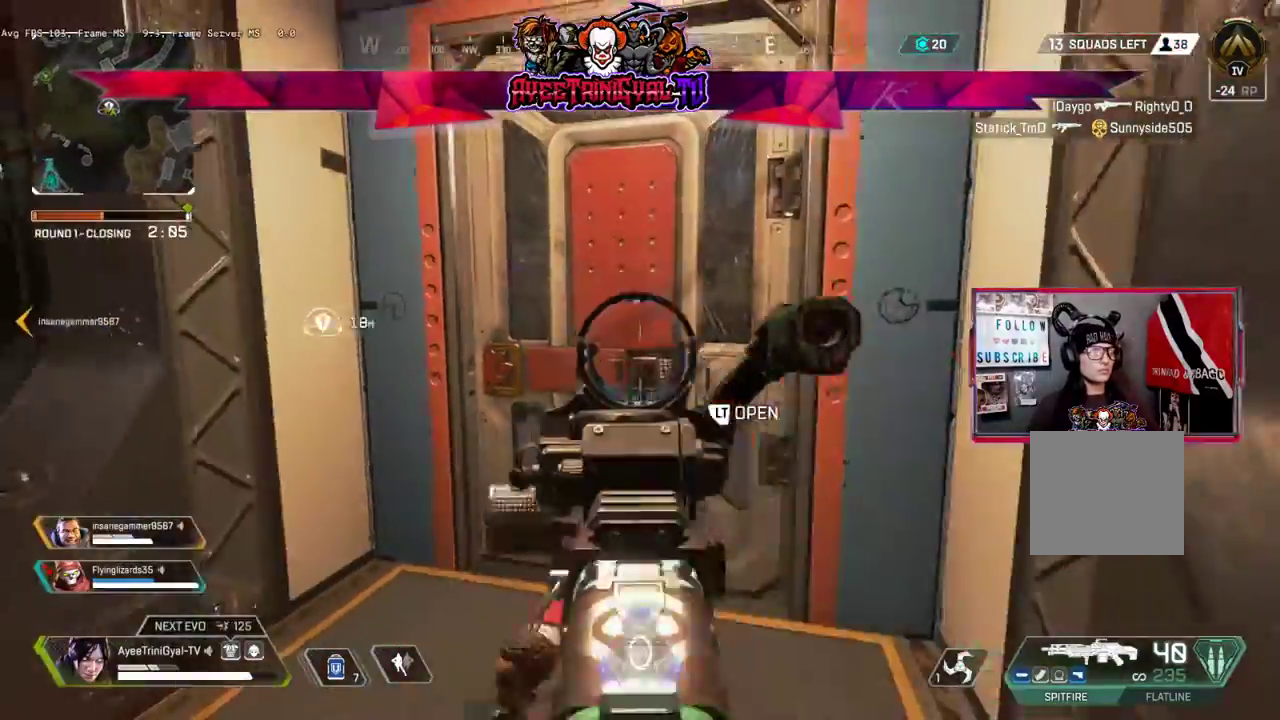
{"dt_ms": 500, "buttons": ["L1"], "left_stick": "down", "right_stick": "up-left", "events": [[467, "right_stick", "up-left"]]}
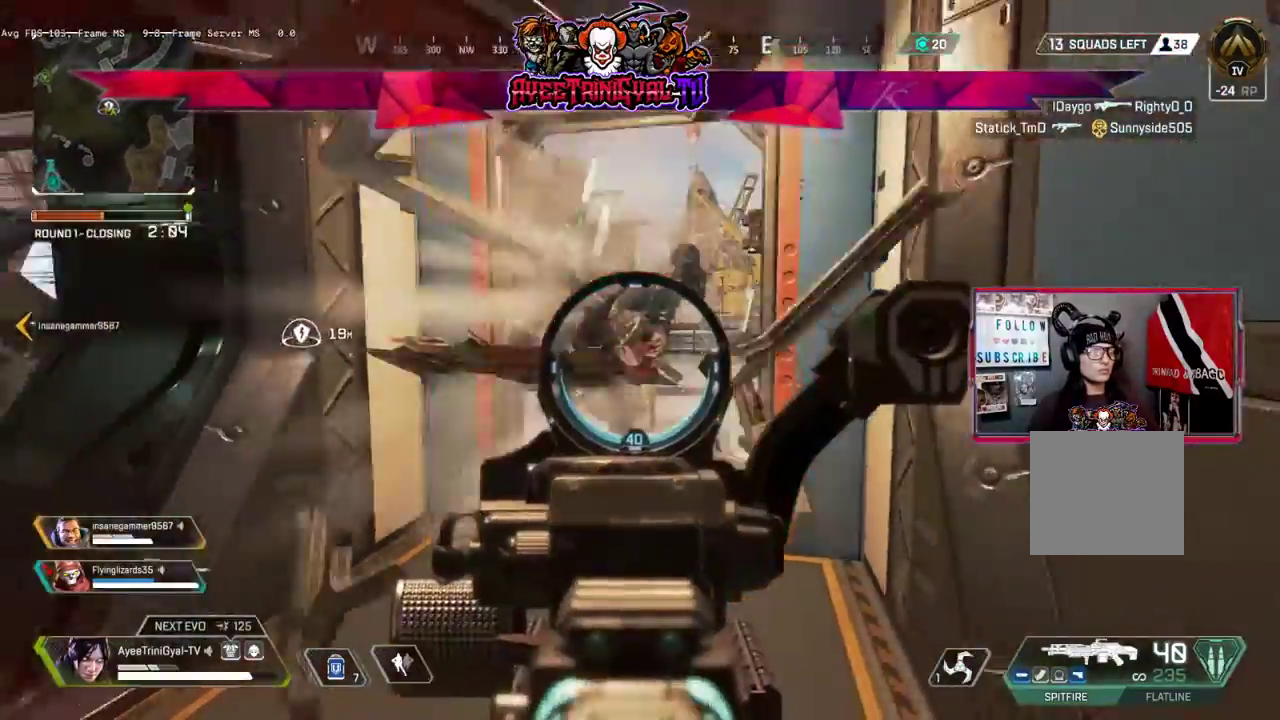
{"dt_ms": 500, "buttons": ["L1", "R1"], "left_stick": "down", "right_stick": "center", "events": [[100, "right_stick", "center"], [167, "R1", "down"], [167, "right_stick", "up-left"], [200, "L1", "up"], [267, "L1", "down"], [300, "right_stick", "center"]]}
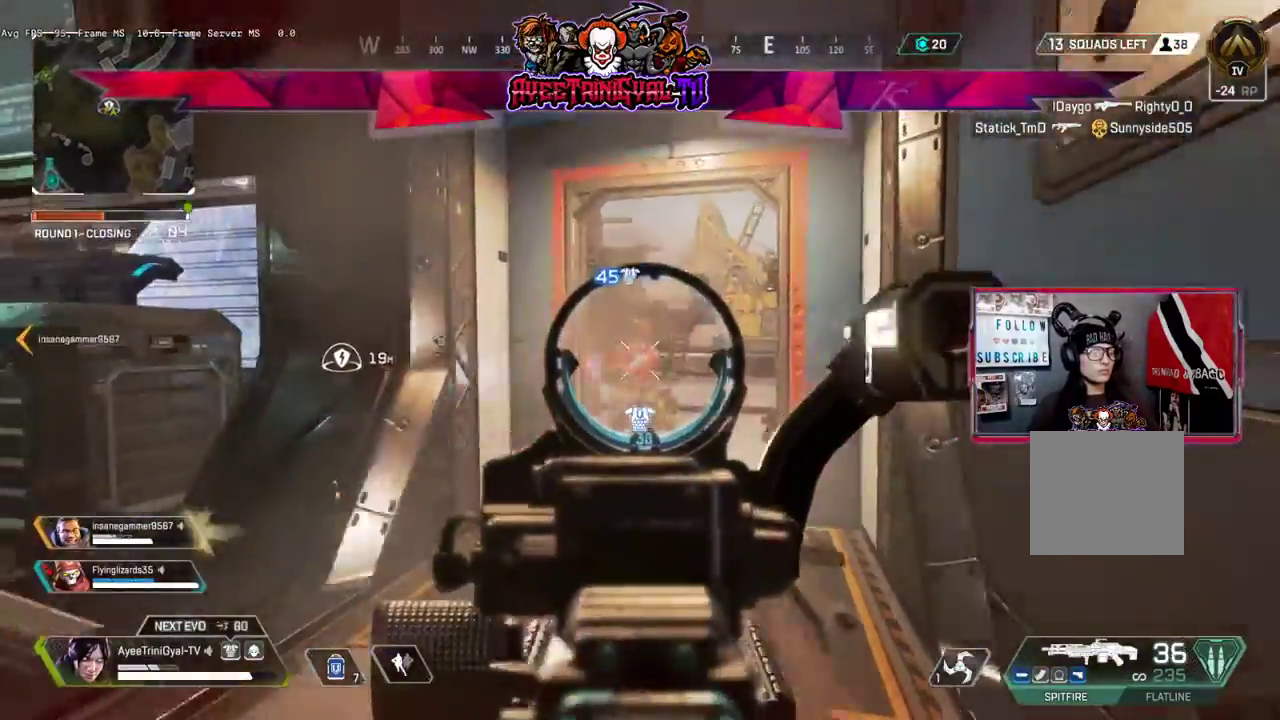
{"dt_ms": 500, "buttons": ["R1"], "left_stick": "up-left", "right_stick": "center", "events": [[100, "right_stick", "left"], [133, "L1", "up"], [267, "left_stick", "center"], [267, "right_stick", "right"], [300, "L1", "down"], [367, "left_stick", "down-right"], [467, "L1", "up"], [500, "left_stick", "up-left"], [500, "right_stick", "center"]]}
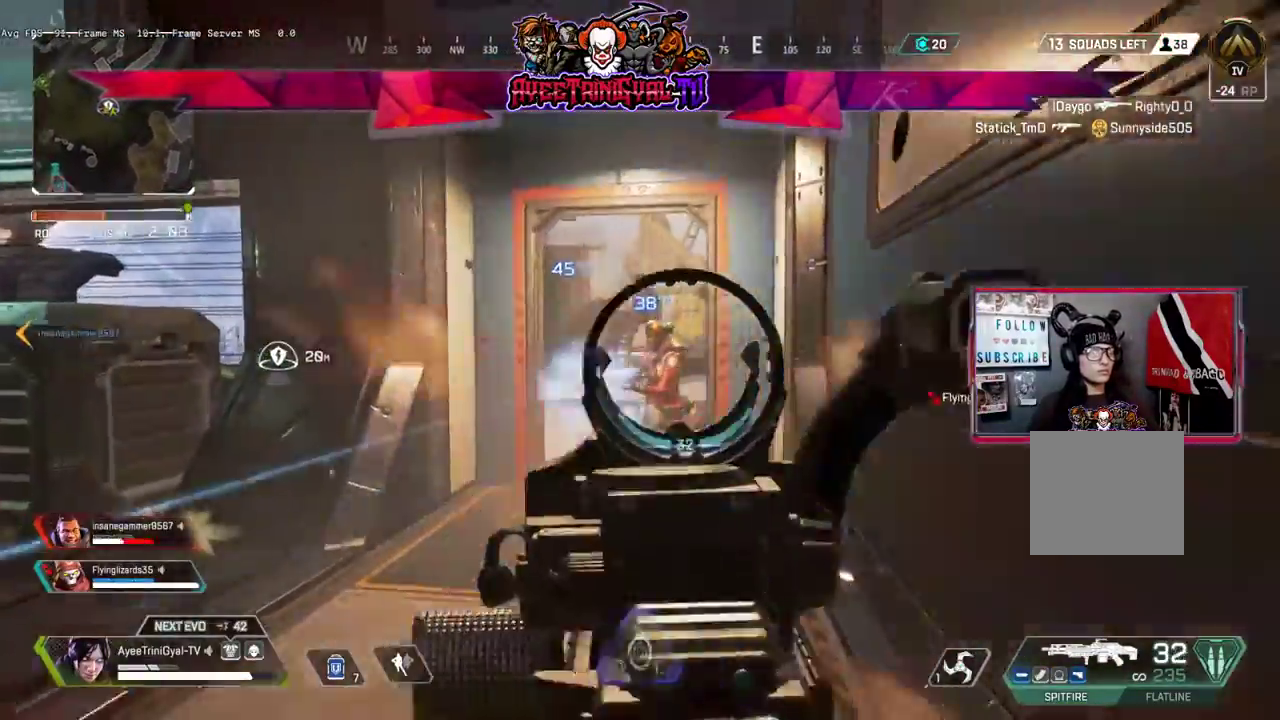
{"dt_ms": 500, "buttons": ["R1"], "left_stick": "left", "right_stick": "right", "events": [[33, "left_stick", "left"], [67, "right_stick", "right"]]}
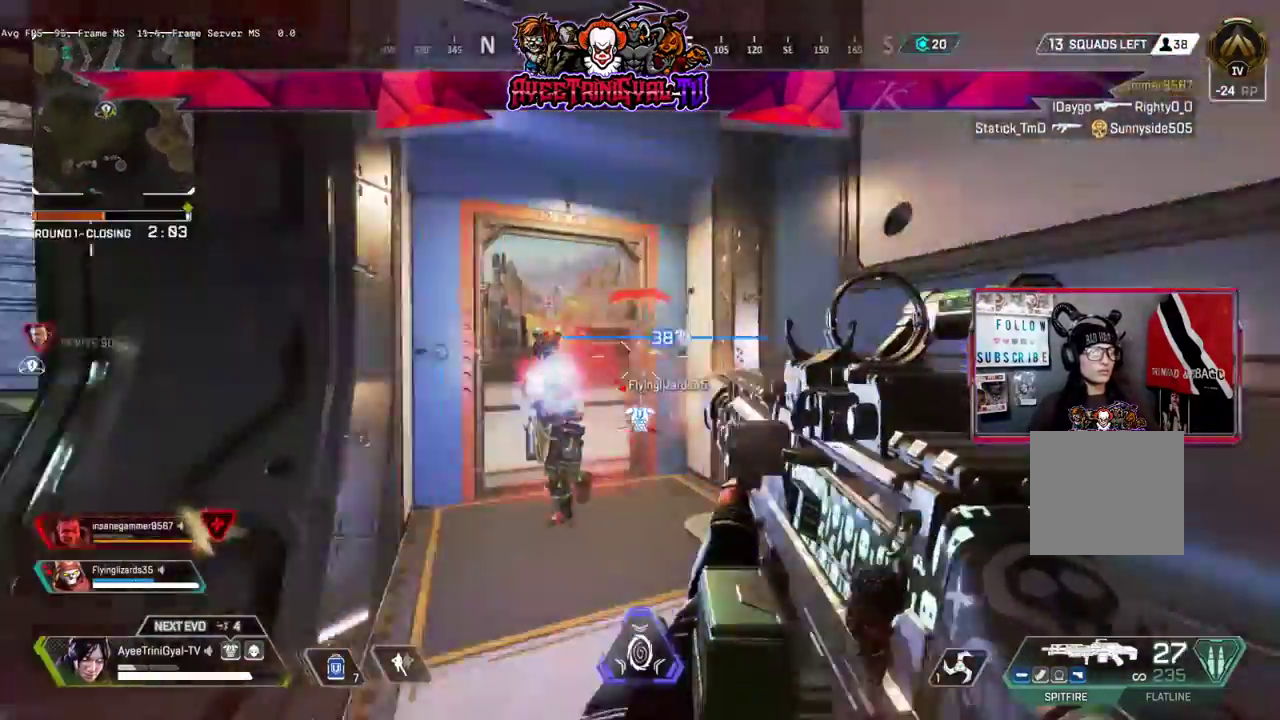
{"dt_ms": 1000, "buttons": ["R1", "L3"], "left_stick": "left", "right_stick": "left"}
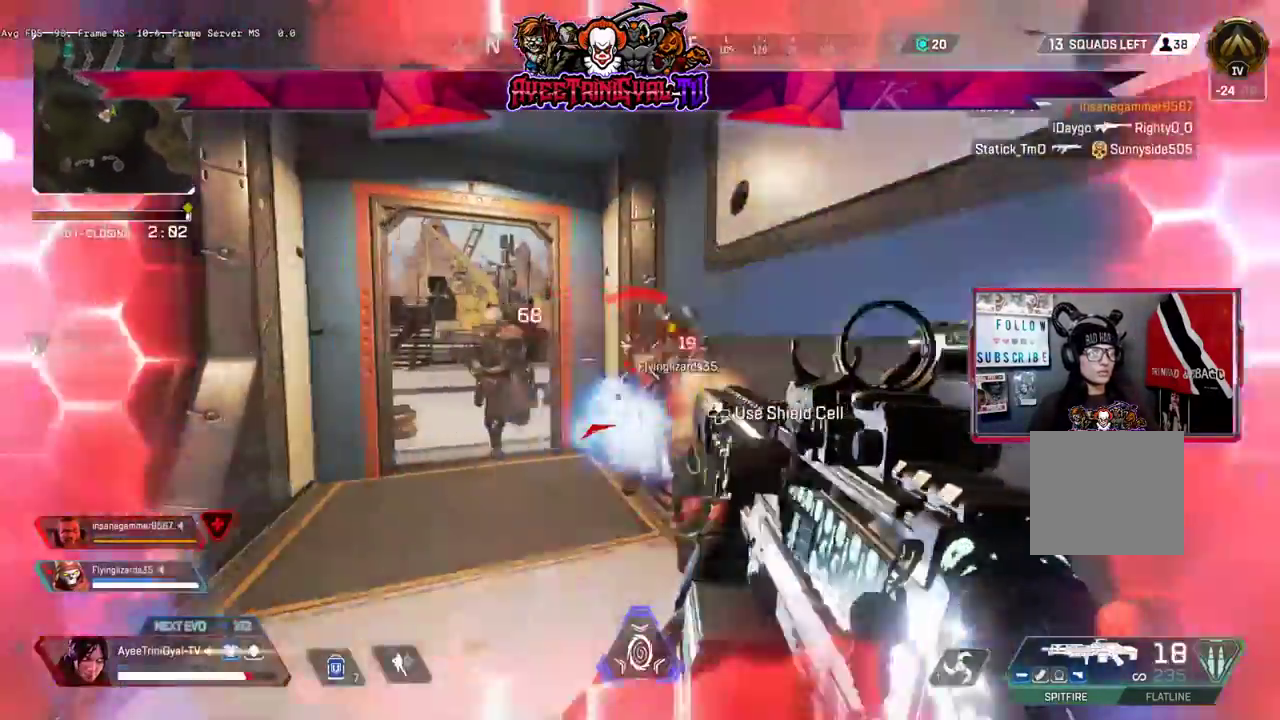
{"dt_ms": 500, "buttons": ["R1"], "left_stick": "left", "right_stick": "up-right", "events": [[100, "L3", "up"], [133, "right_stick", "up-right"], [167, "L3", "down"], [167, "left_stick", "down-right"], [233, "left_stick", "down-left"], [300, "right_stick", "left"], [400, "left_stick", "left"], [500, "L3", "up"], [500, "right_stick", "up-right"]]}
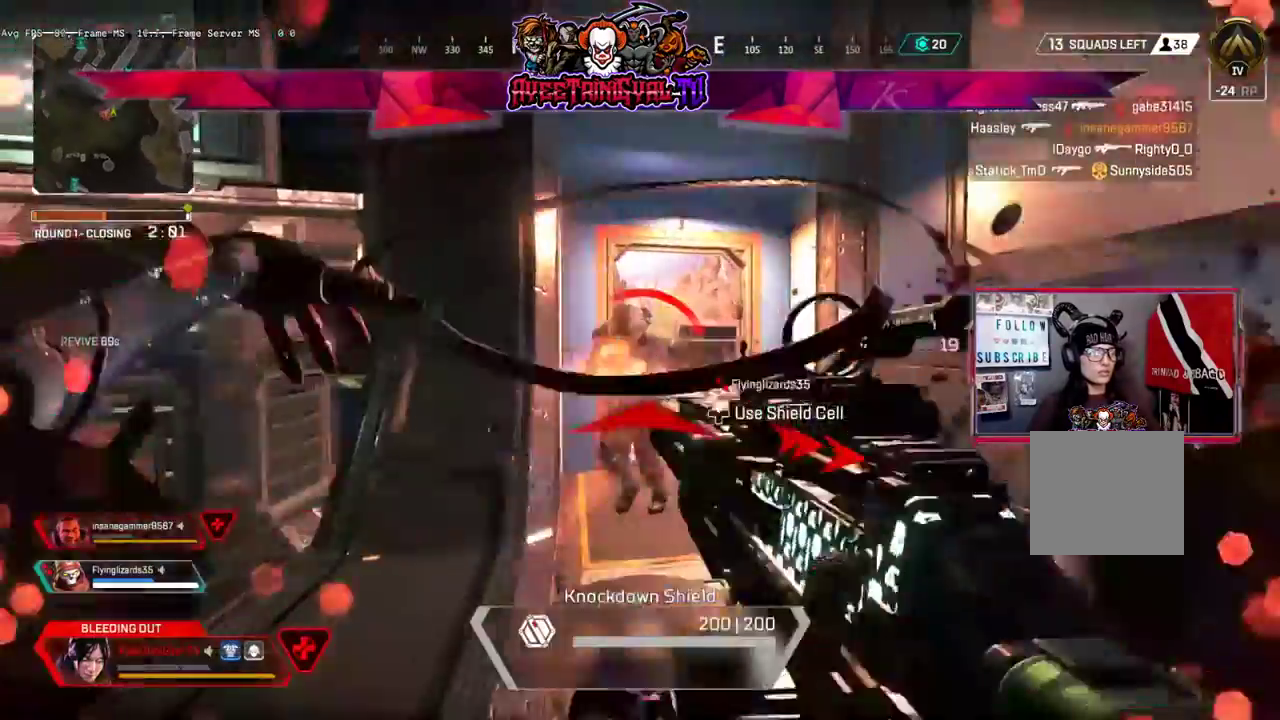
{"dt_ms": 500, "buttons": [], "left_stick": "center", "right_stick": "center", "events": [[200, "right_stick", "center"], [267, "right_stick", "right"], [400, "left_stick", "down"], [467, "R1", "up"], [500, "left_stick", "center"], [500, "right_stick", "center"]]}
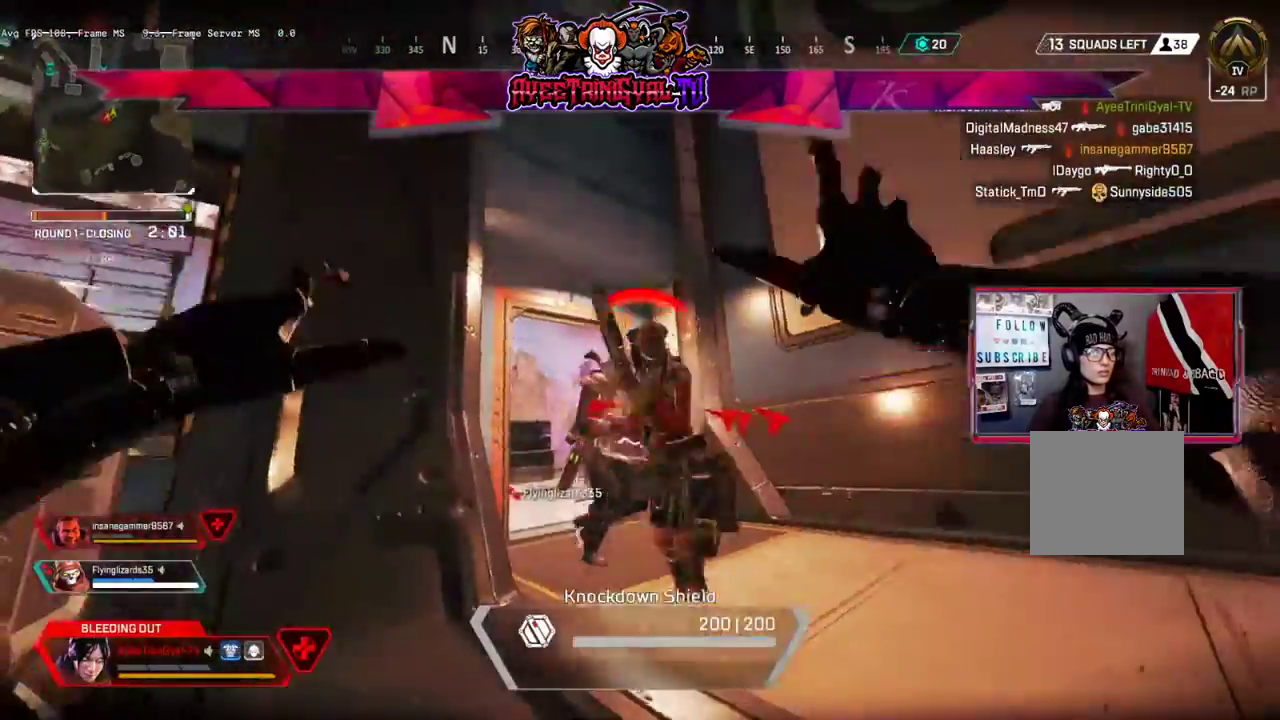
{"dt_ms": 500, "buttons": [], "left_stick": "down-right", "right_stick": "left", "events": [[233, "left_stick", "down"], [467, "left_stick", "down-right"], [467, "right_stick", "left"]]}
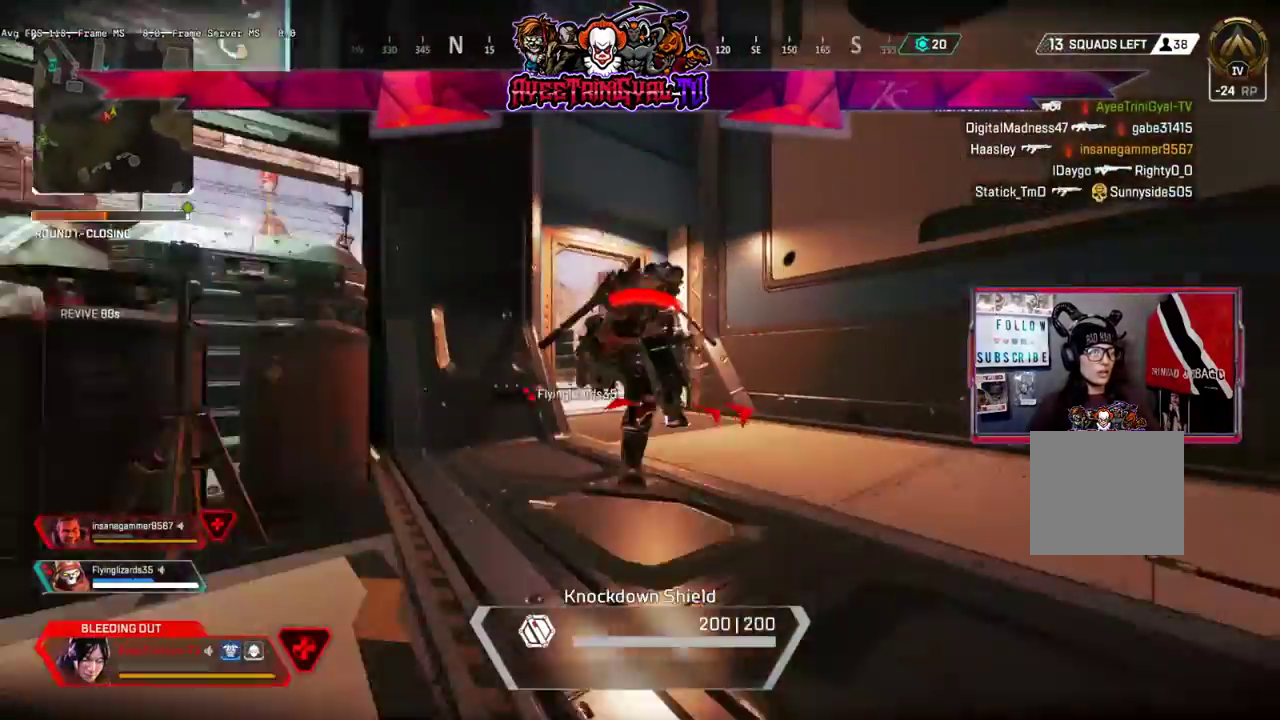
{"dt_ms": 500, "buttons": [], "left_stick": "down-right", "right_stick": "center", "events": [[133, "right_stick", "up-left"], [433, "right_stick", "center"]]}
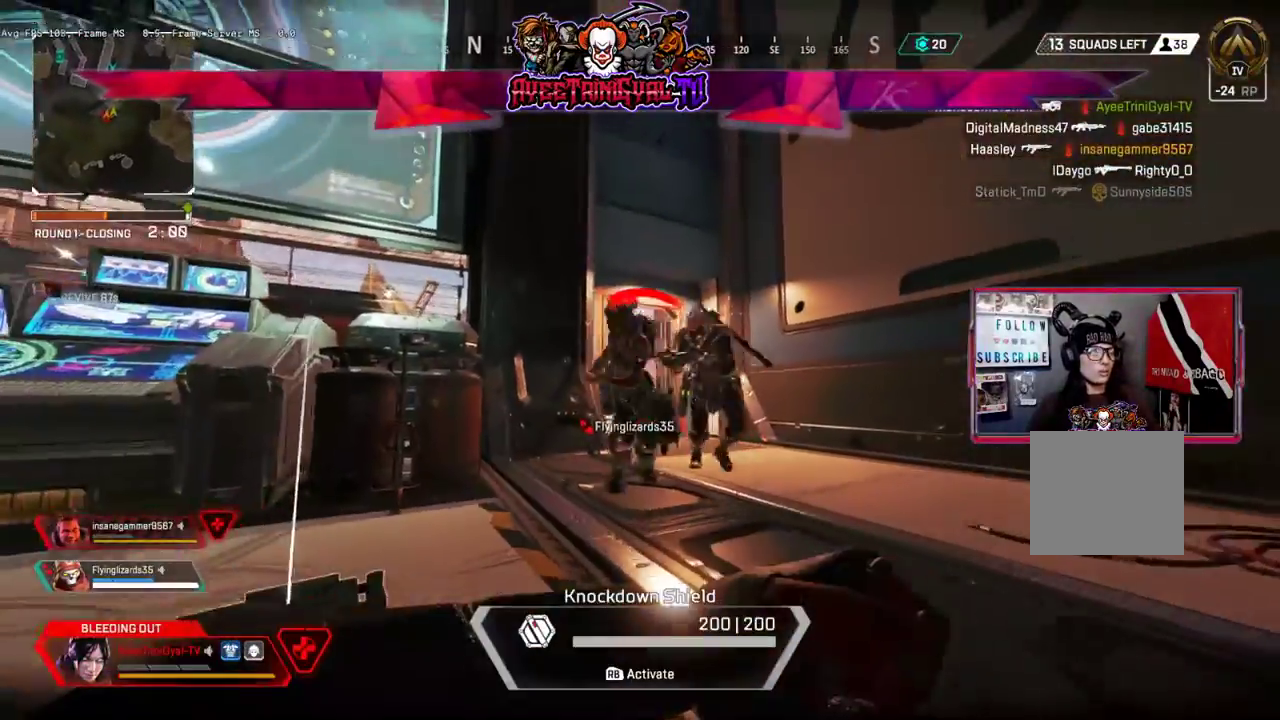
{"dt_ms": 1000, "buttons": ["R1"], "left_stick": "down", "right_stick": "left"}
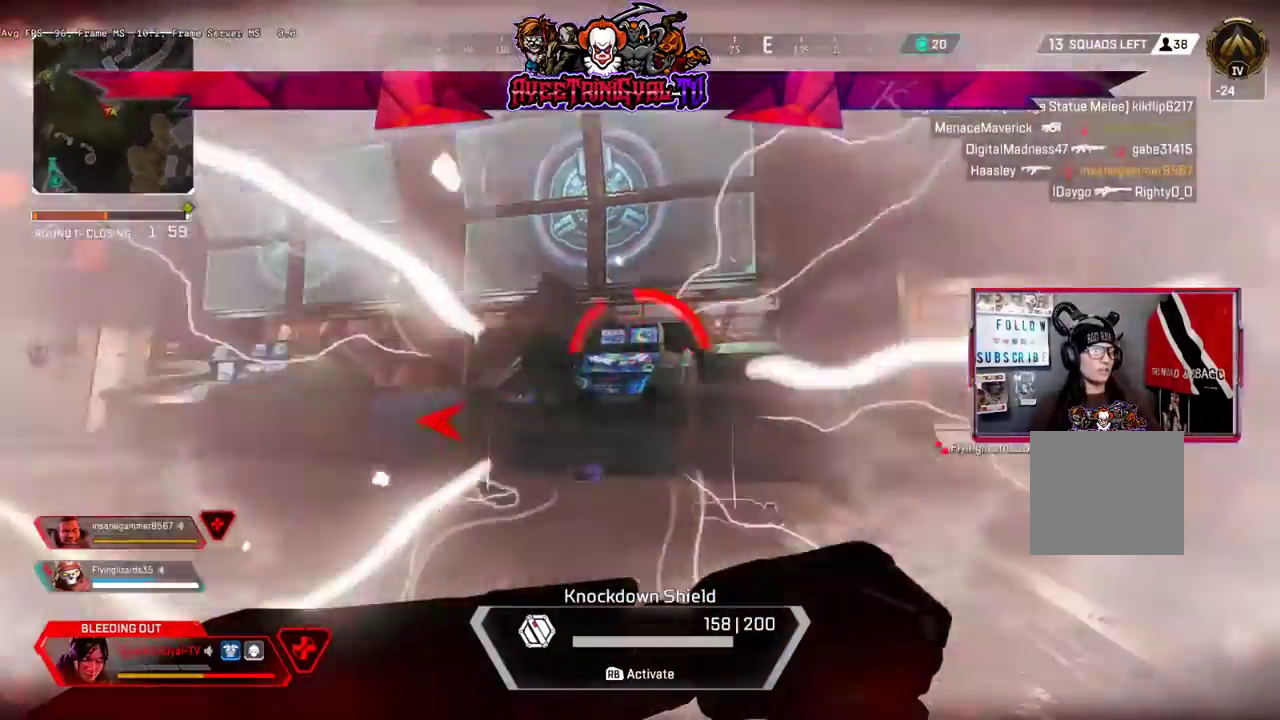
{"dt_ms": 1000, "buttons": ["R1"], "left_stick": "down-left", "right_stick": "center"}
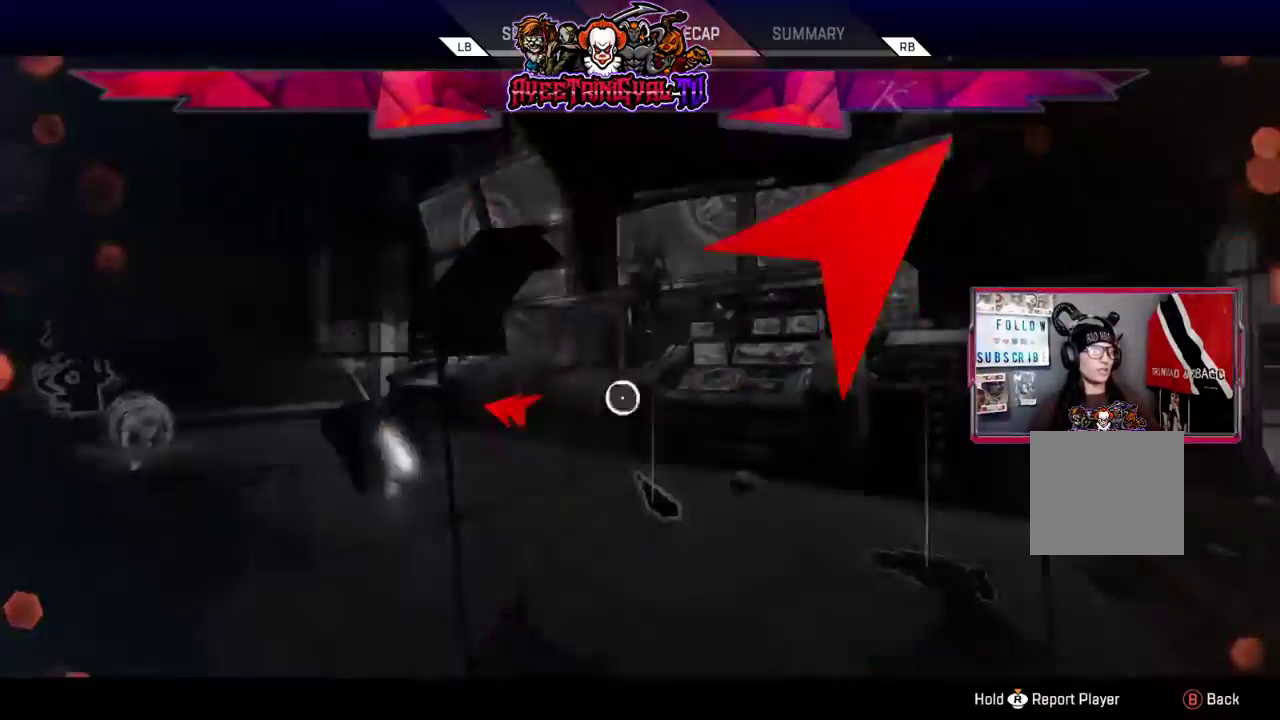
{"dt_ms": 500, "buttons": [], "left_stick": "down-left", "right_stick": "center", "events": [[433, "R1", "up"]]}
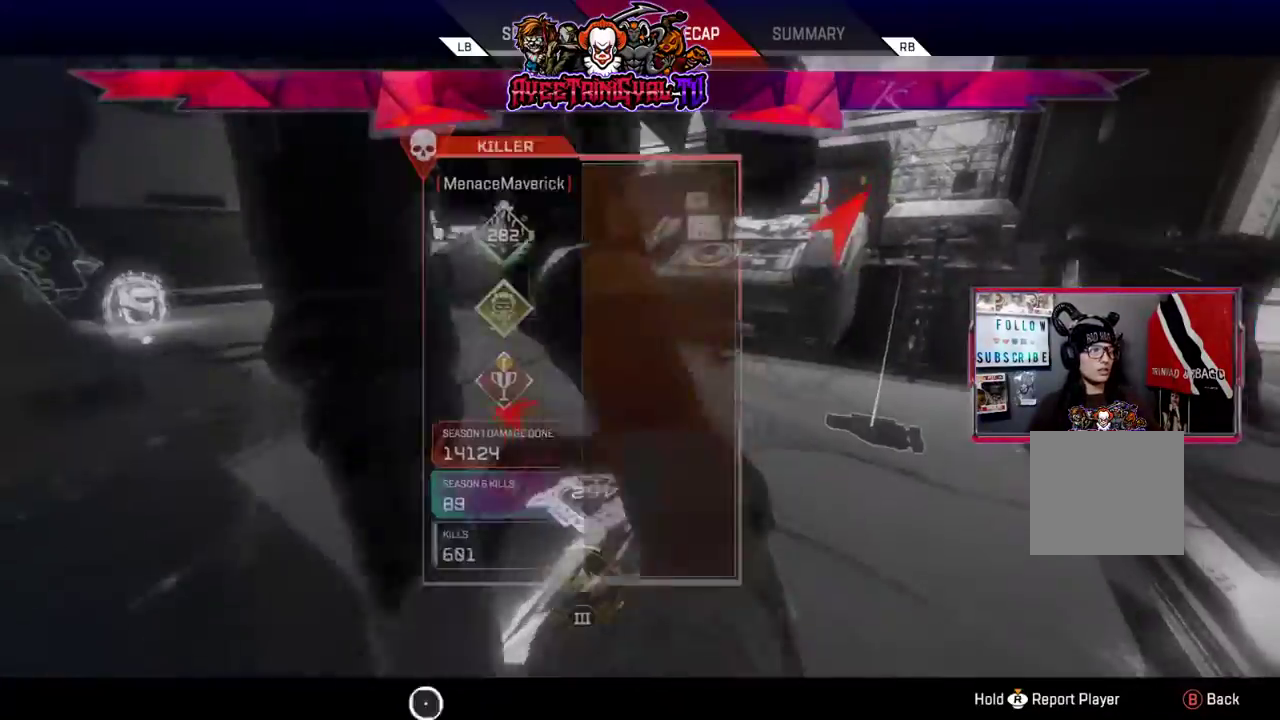
{"dt_ms": 500, "buttons": [], "left_stick": "center", "right_stick": "center", "events": [[33, "left_stick", "down"], [167, "left_stick", "center"]]}
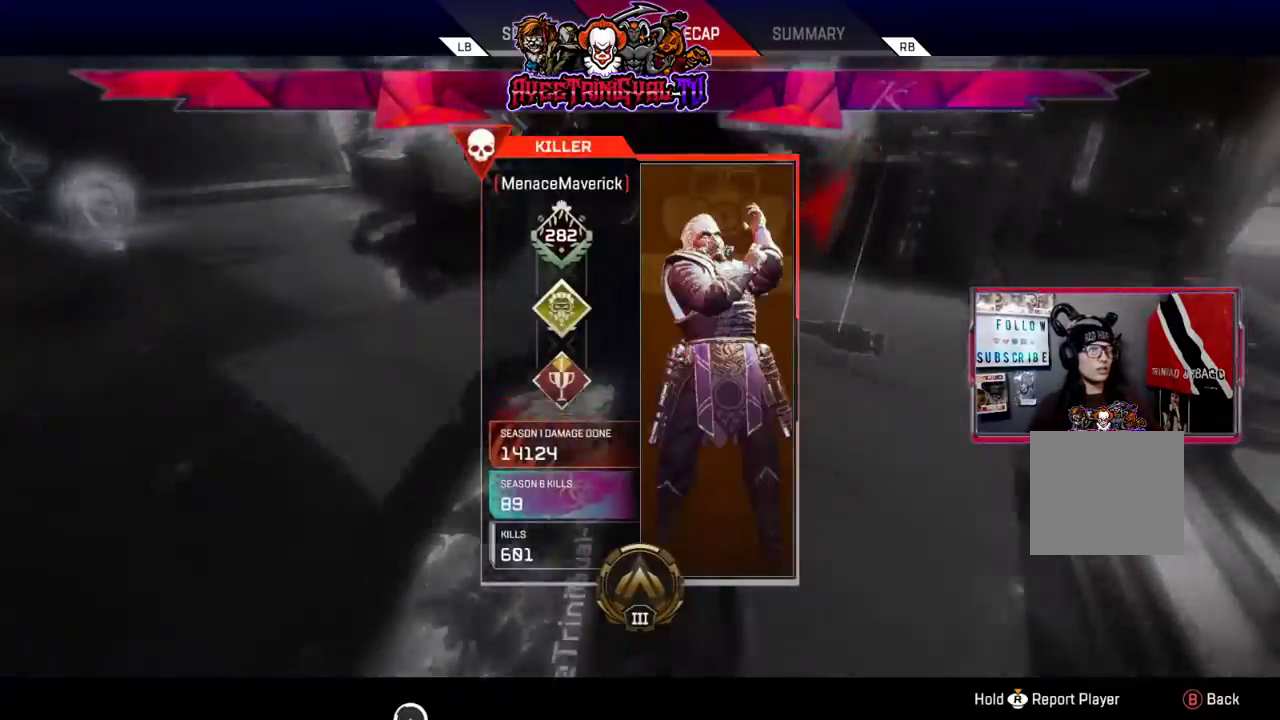
{"dt_ms": 500, "buttons": ["L1"], "left_stick": "center", "right_stick": "center", "events": [[467, "L1", "down"]]}
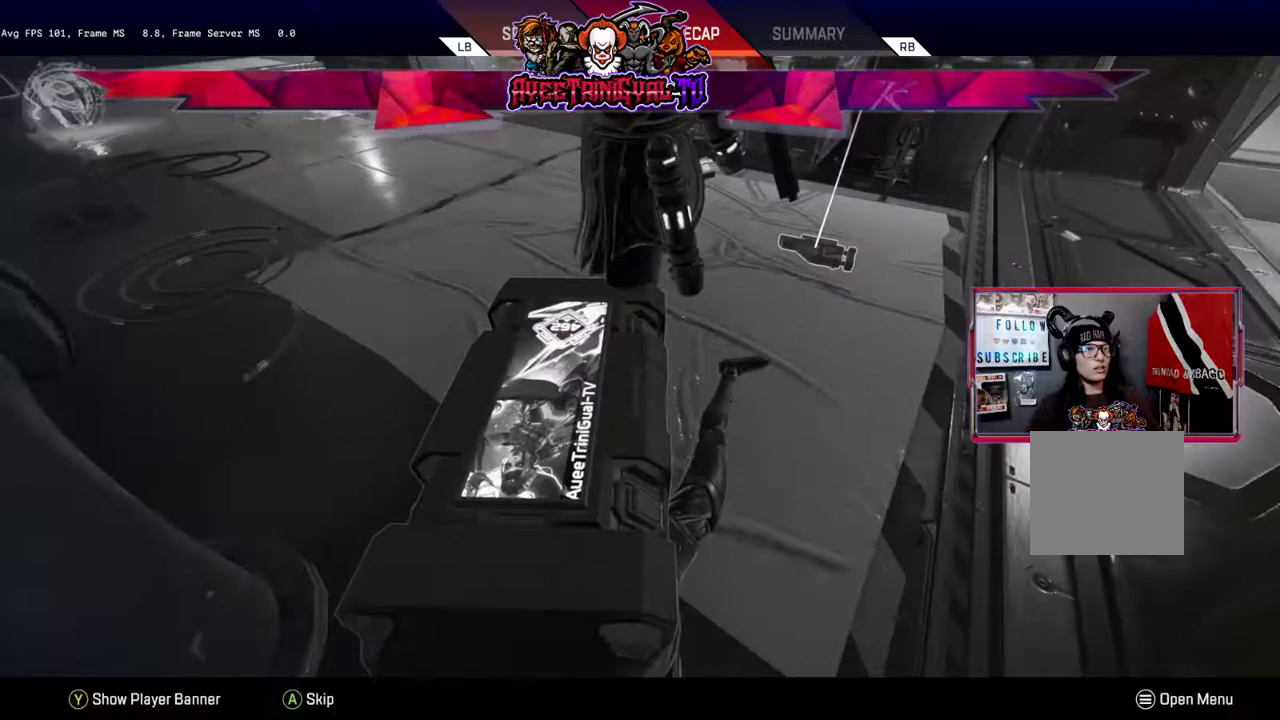
{"dt_ms": 500, "buttons": [], "left_stick": "center", "right_stick": "center", "events": [[100, "L1", "up"]]}
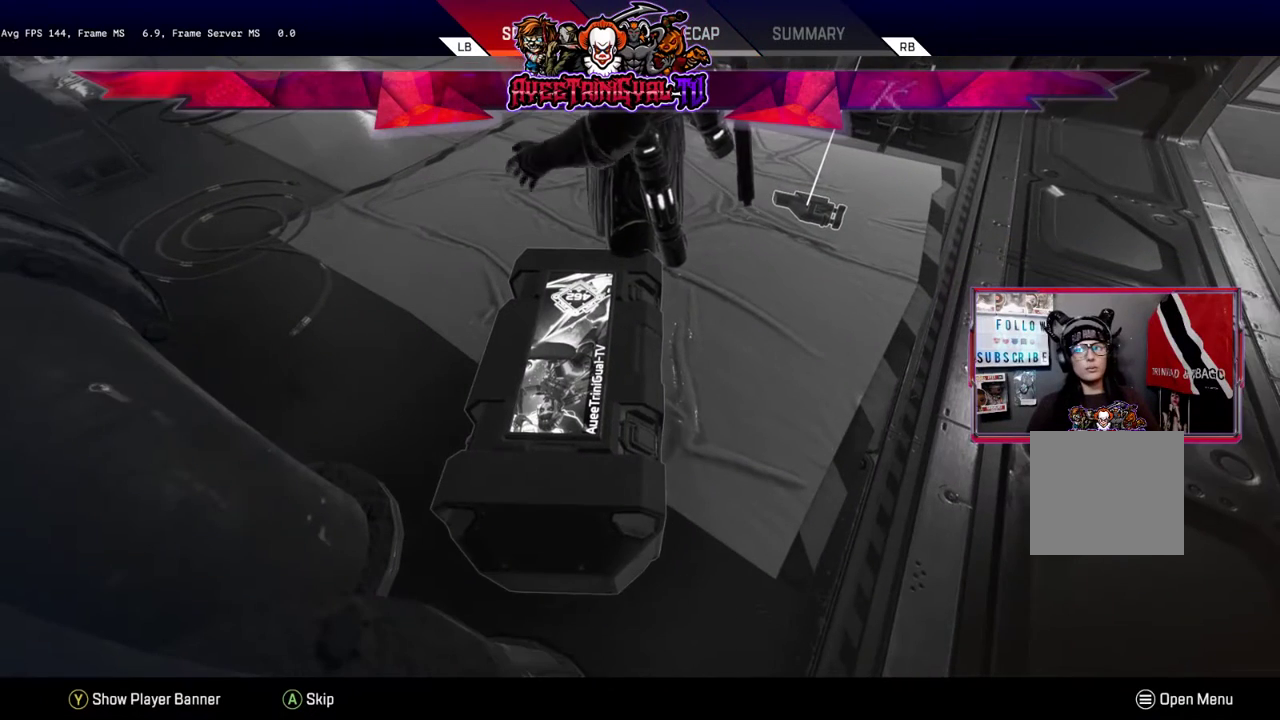
{"dt_ms": 500, "buttons": [], "left_stick": "center", "right_stick": "center", "events": []}
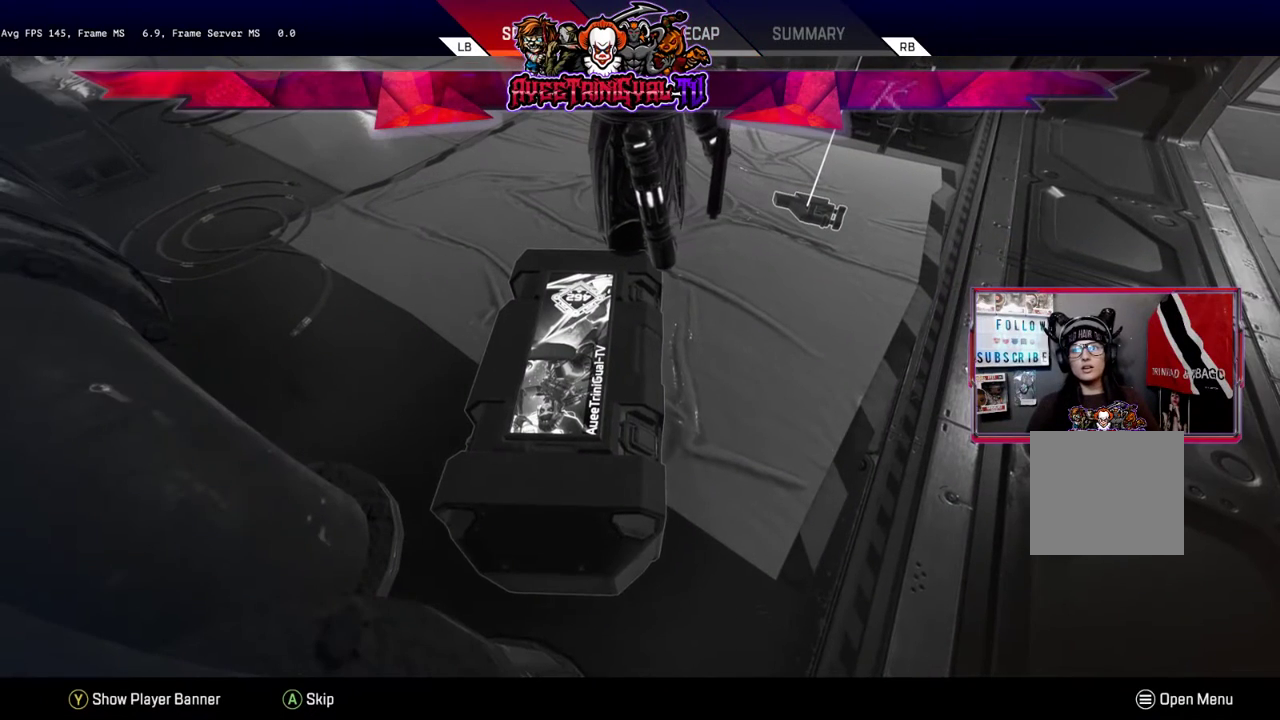
{"dt_ms": 500, "buttons": [], "left_stick": "center", "right_stick": "center", "events": []}